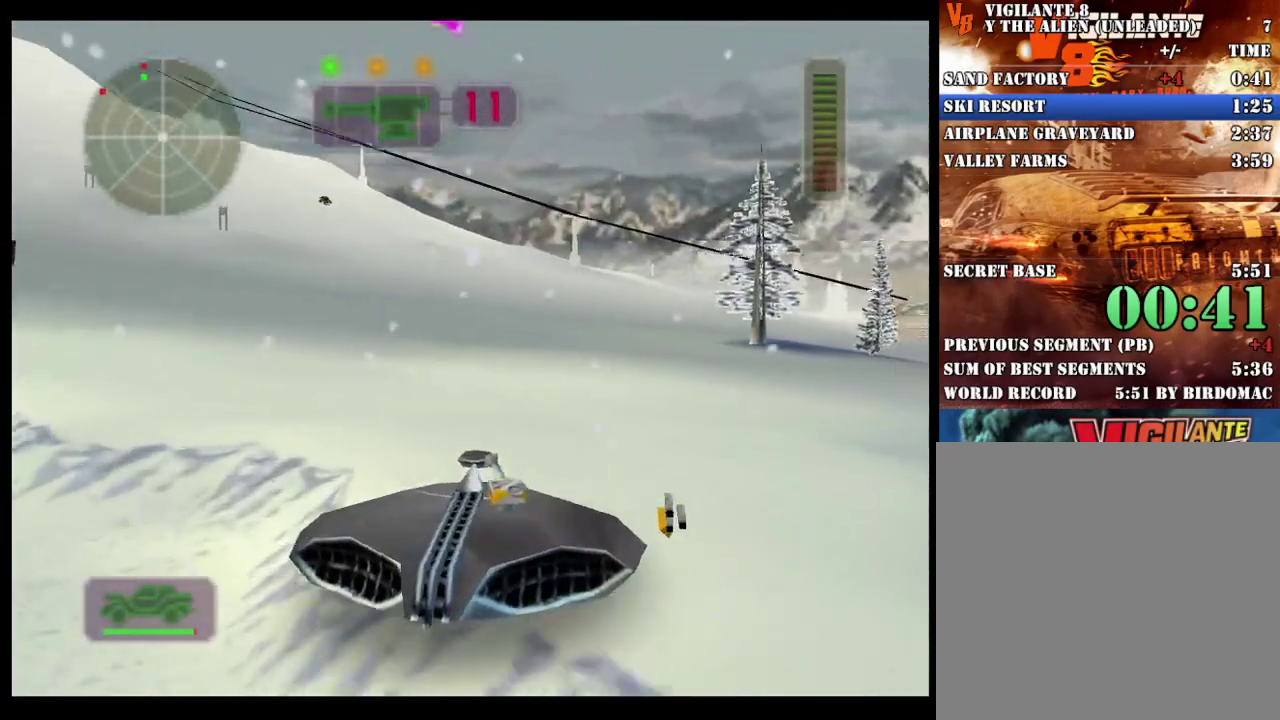
Gameplay with a controller (Xbox layout); each line is a JSON object with the inputs held at the frame after it. "events" lists button and stick changes between this image and that frame as [ms after this image, input, new state], when the widget could be followed in between. Not read: R1.
{"buttons": ["R2"], "left_stick": "center", "right_stick": "center", "events": [[200, "left_stick", "left"], [283, "left_stick", "center"]]}
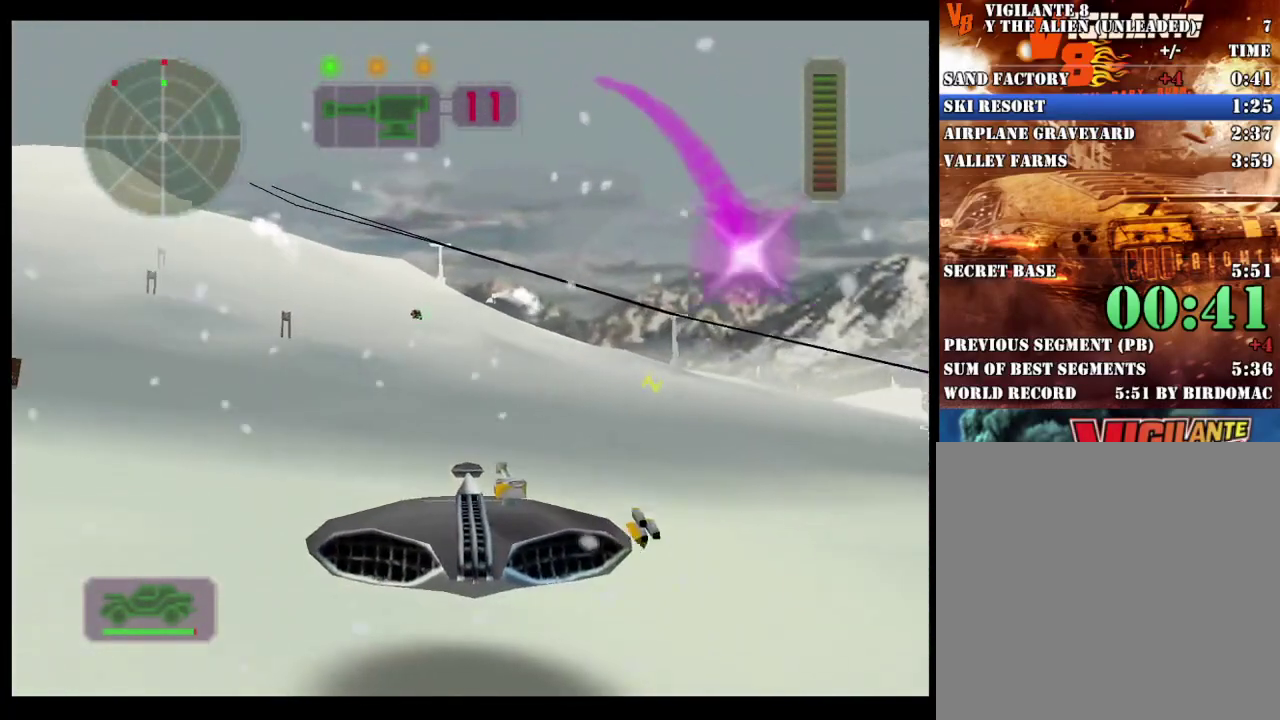
{"buttons": ["R2"], "left_stick": "center", "right_stick": "center", "events": [[183, "right_stick", "down"], [283, "right_stick", "center"]]}
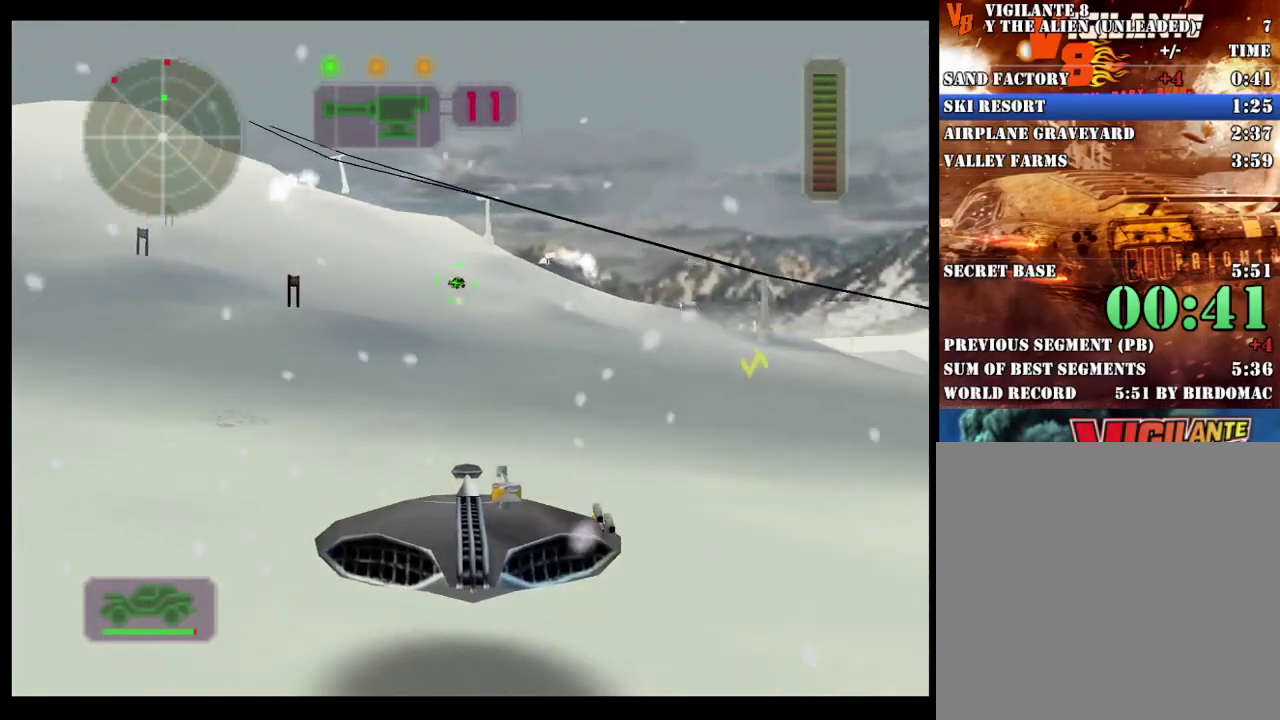
{"buttons": ["R2"], "left_stick": "center", "right_stick": "center", "events": [[83, "R2", "up"], [183, "left_stick", "right"], [300, "left_stick", "center"], [333, "R2", "down"]]}
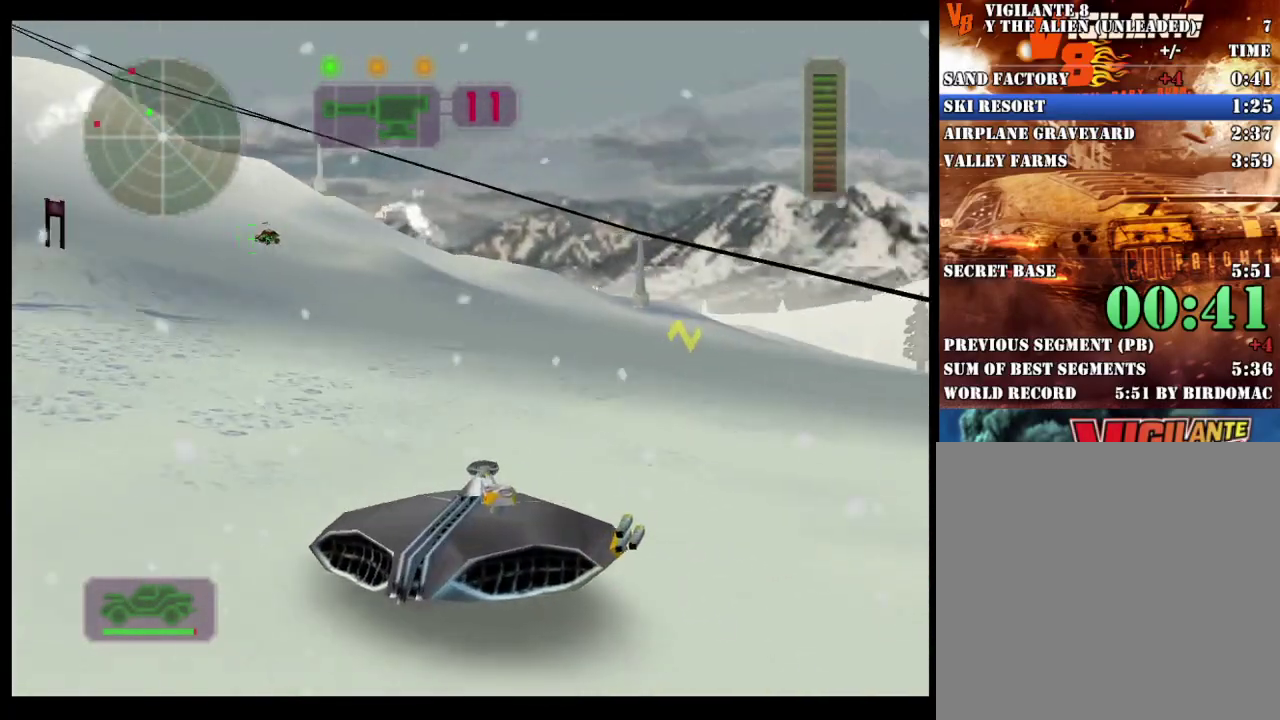
{"buttons": [], "left_stick": "center", "right_stick": "center", "events": [[33, "left_stick", "left"], [100, "left_stick", "up-left"], [167, "left_stick", "center"], [217, "R2", "up"], [333, "left_stick", "left"], [400, "left_stick", "center"]]}
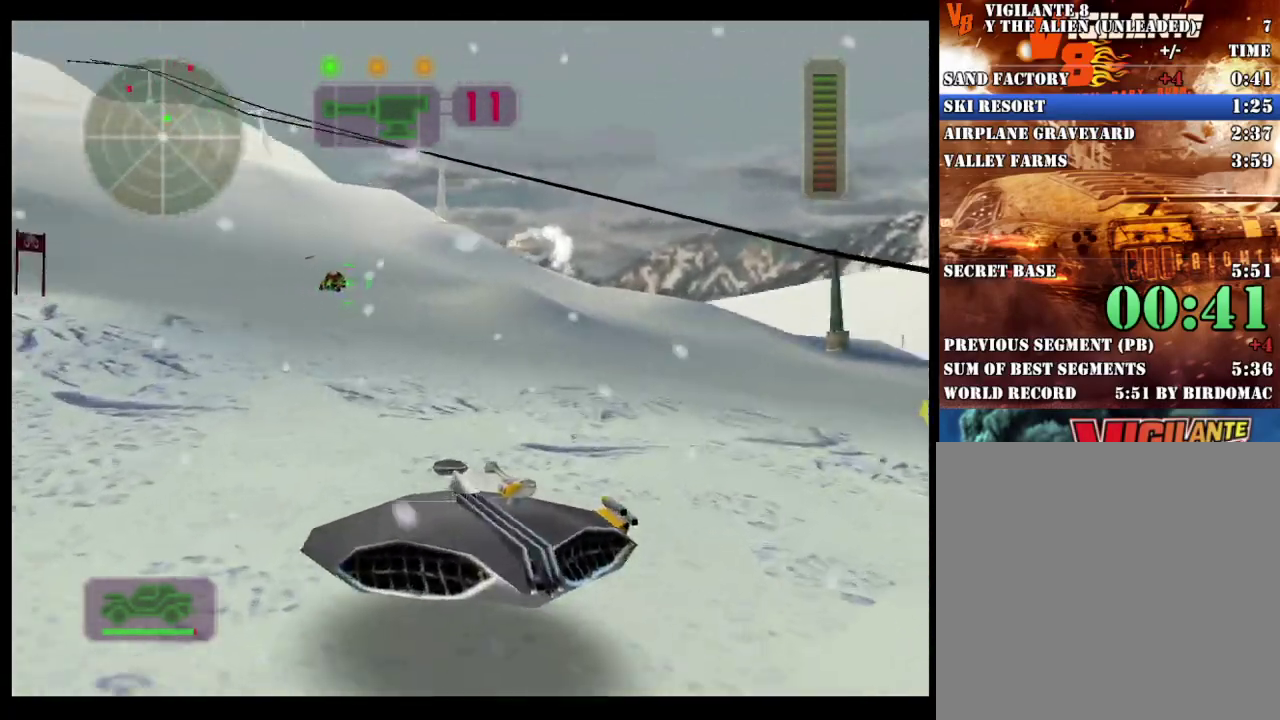
{"buttons": ["X"], "left_stick": "center", "right_stick": "center", "events": [[33, "X", "down"], [33, "left_stick", "left"], [100, "left_stick", "up-left"], [167, "left_stick", "center"]]}
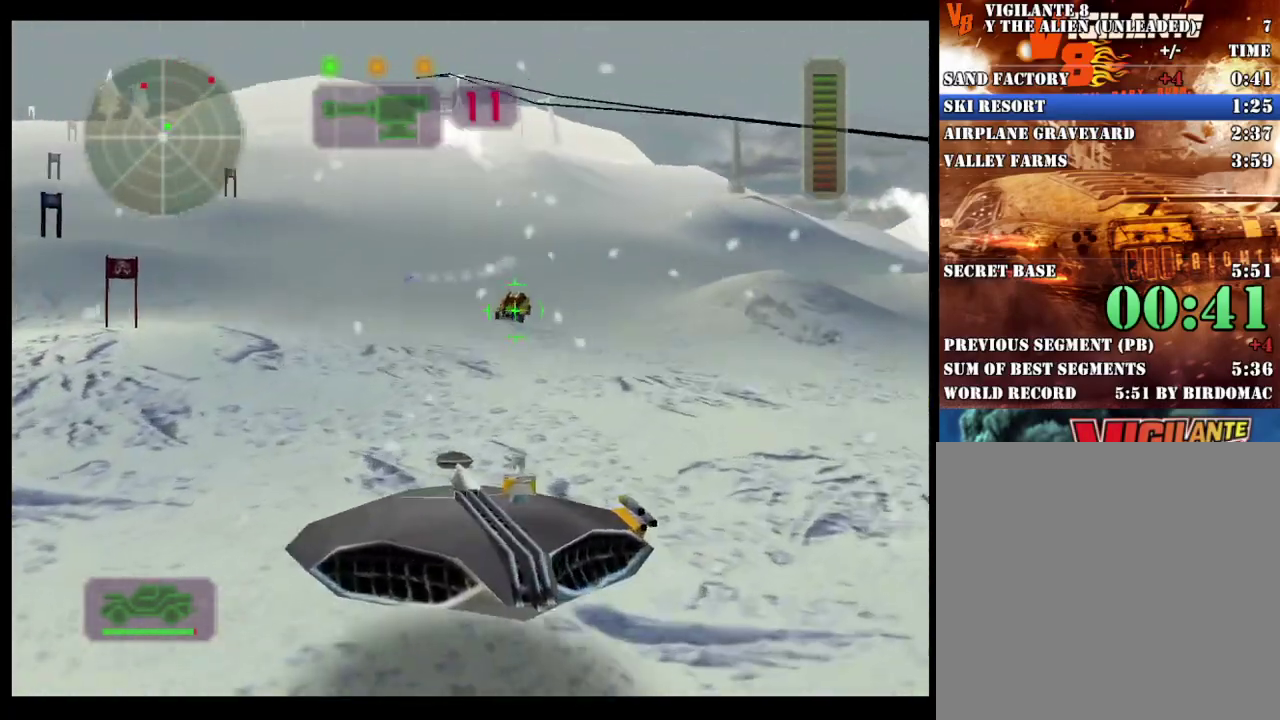
{"buttons": ["A", "X"], "left_stick": "center", "right_stick": "center", "events": [[33, "A", "down"], [233, "left_stick", "up-right"], [283, "left_stick", "center"]]}
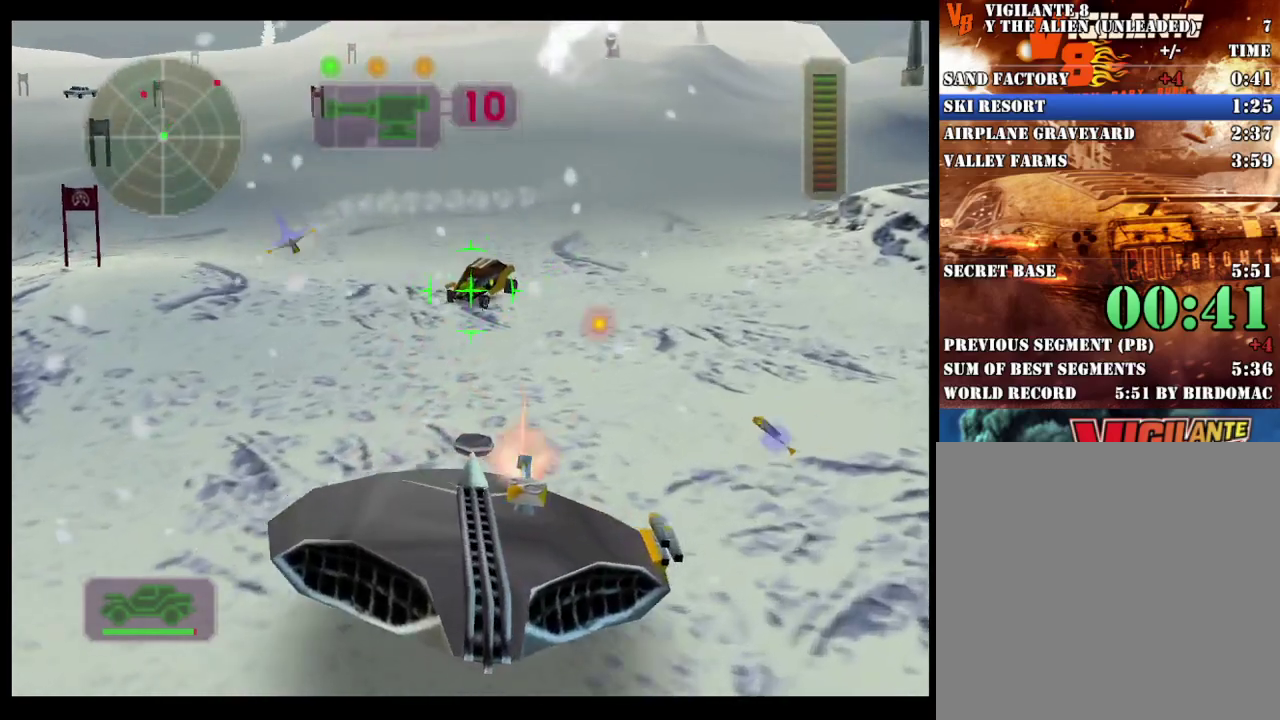
{"buttons": ["A", "X"], "left_stick": "up-left", "right_stick": "center", "events": [[83, "left_stick", "up-left"], [133, "left_stick", "center"], [183, "left_stick", "up-left"], [233, "left_stick", "left"], [300, "left_stick", "center"], [450, "left_stick", "up-left"]]}
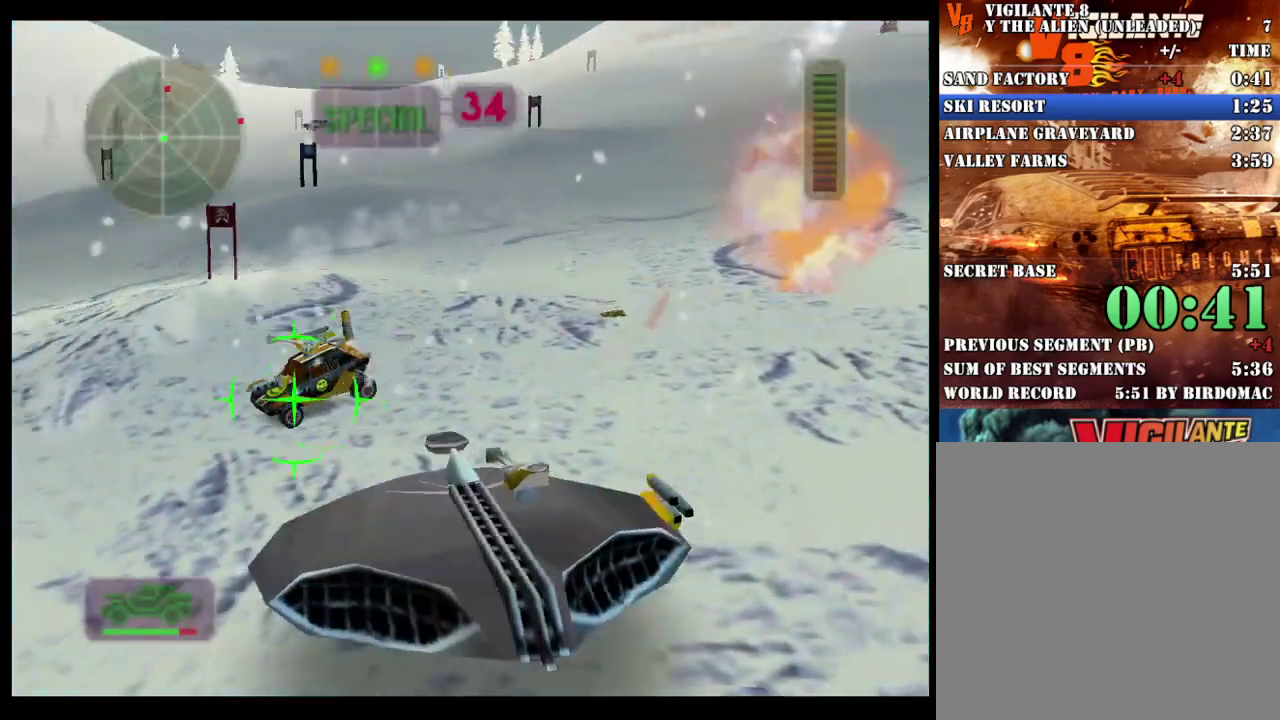
{"buttons": ["A", "X"], "left_stick": "left", "right_stick": "center", "events": [[50, "left_stick", "center"], [100, "left_stick", "left"], [167, "left_stick", "up-left"], [233, "left_stick", "left"], [317, "left_stick", "up"], [383, "left_stick", "left"]]}
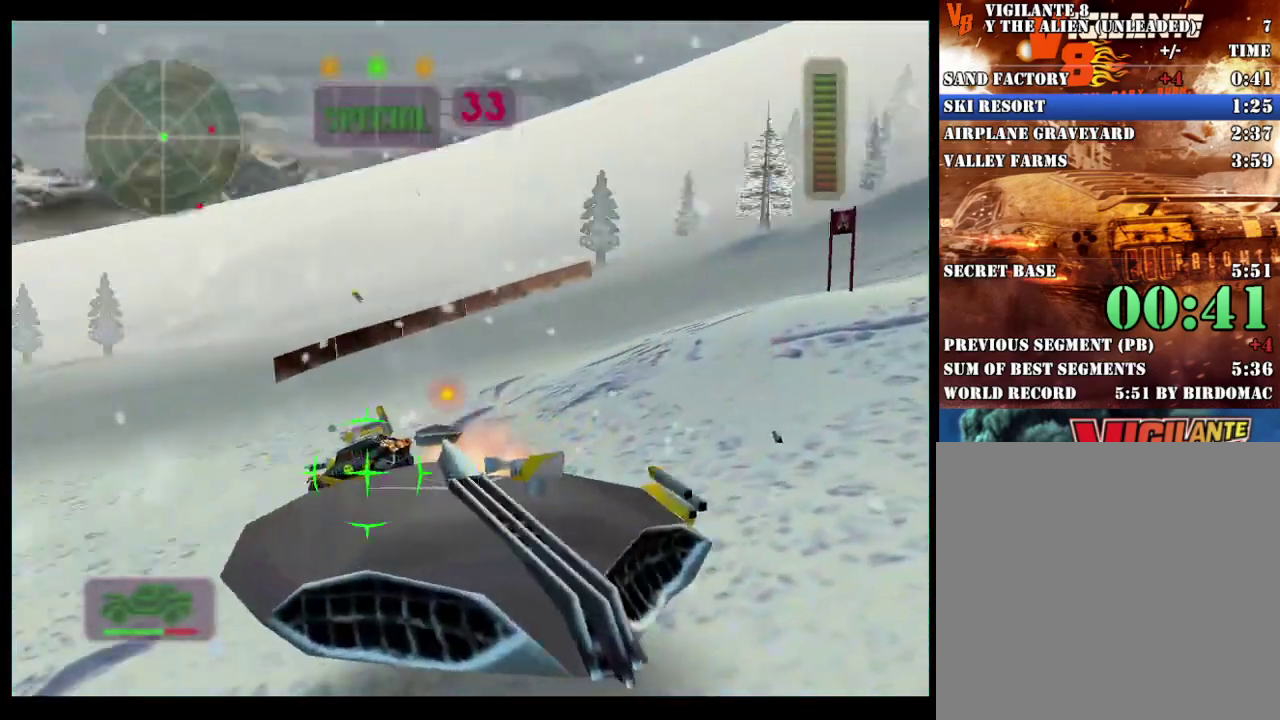
{"buttons": ["R2"], "left_stick": "center", "right_stick": "center", "events": [[33, "left_stick", "up-left"], [83, "left_stick", "left"], [150, "left_stick", "up-left"], [200, "A", "up"], [233, "X", "up"], [250, "left_stick", "center"], [267, "R2", "down"]]}
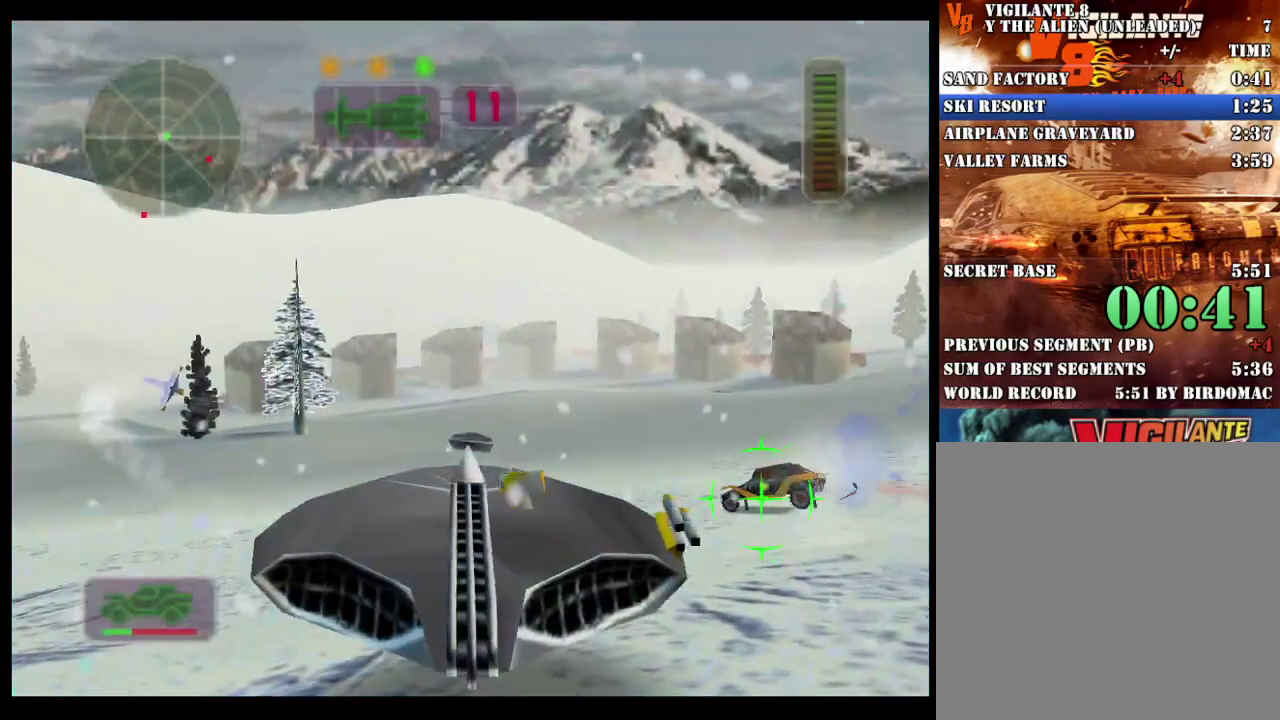
{"buttons": ["R2"], "left_stick": "center", "right_stick": "center", "events": [[367, "left_stick", "right"], [450, "left_stick", "center"]]}
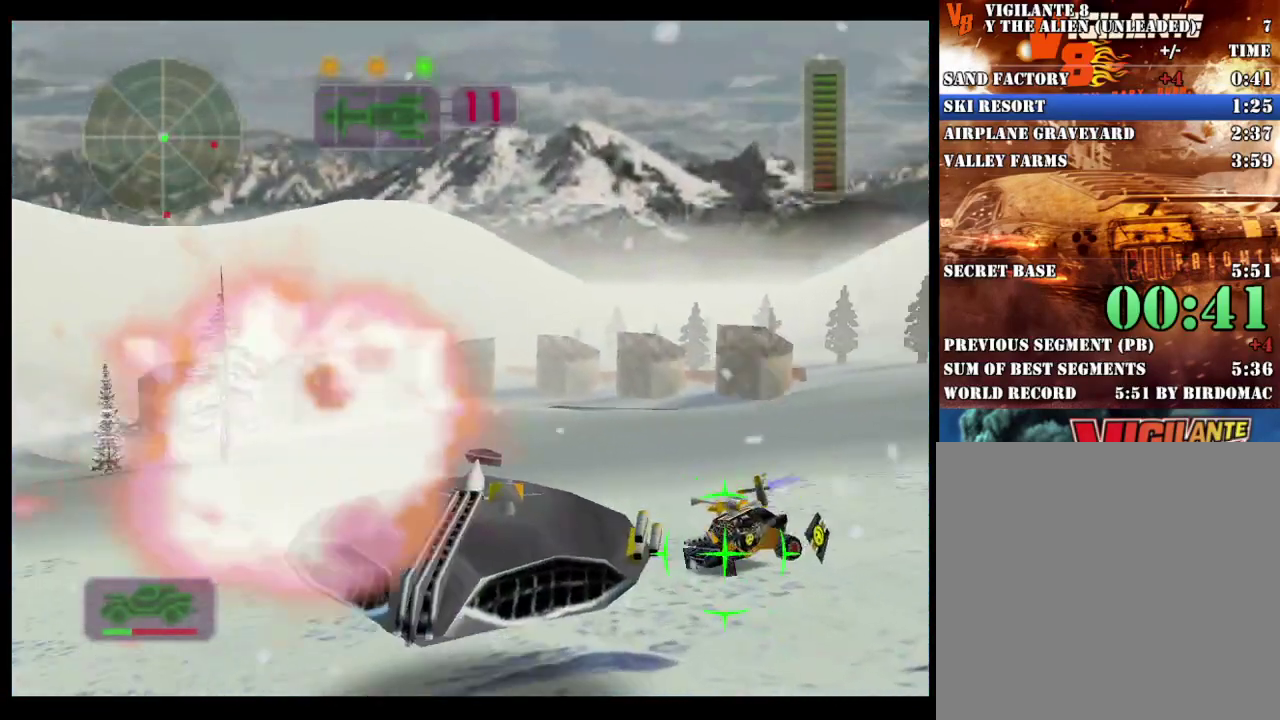
{"buttons": ["X"], "left_stick": "right", "right_stick": "center", "events": [[267, "left_stick", "right"], [383, "R2", "up"], [483, "X", "down"]]}
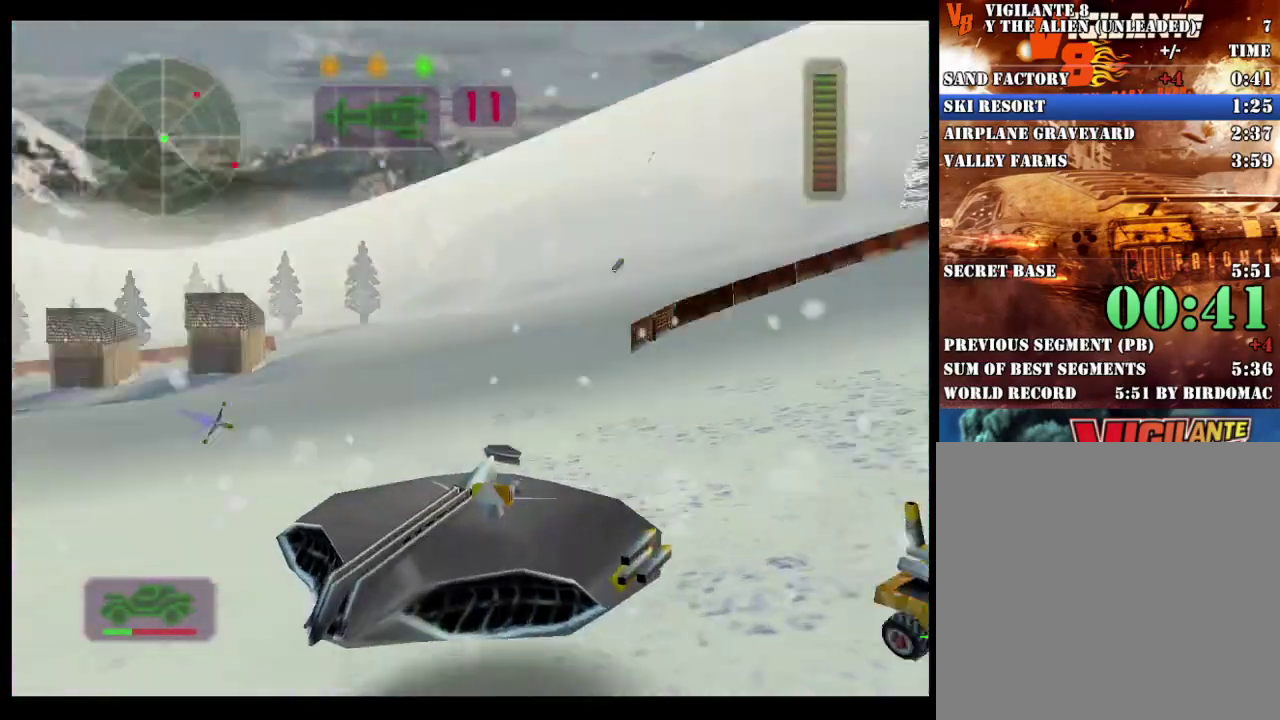
{"buttons": ["A", "X"], "left_stick": "up-left", "right_stick": "center", "events": [[67, "A", "down"], [383, "left_stick", "center"], [433, "left_stick", "up-left"]]}
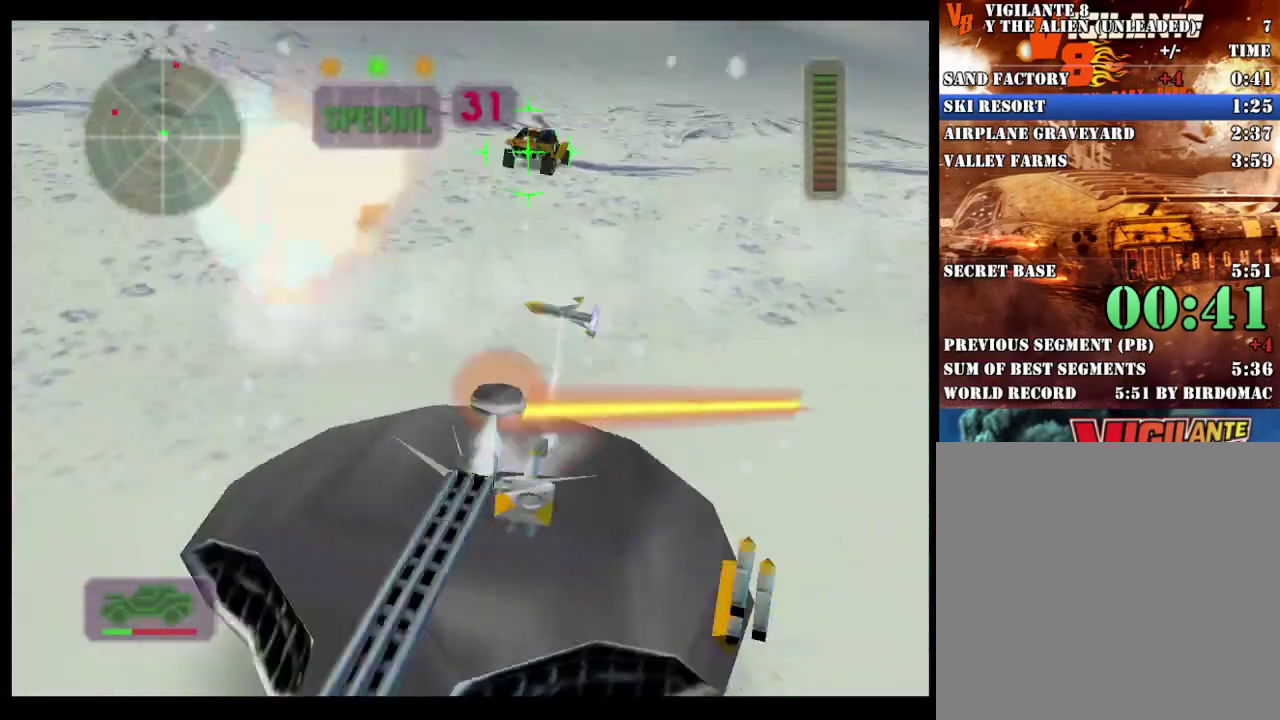
{"buttons": ["A", "X"], "left_stick": "center", "right_stick": "center", "events": [[33, "left_stick", "center"], [267, "left_stick", "up-right"], [350, "left_stick", "right"], [400, "left_stick", "center"]]}
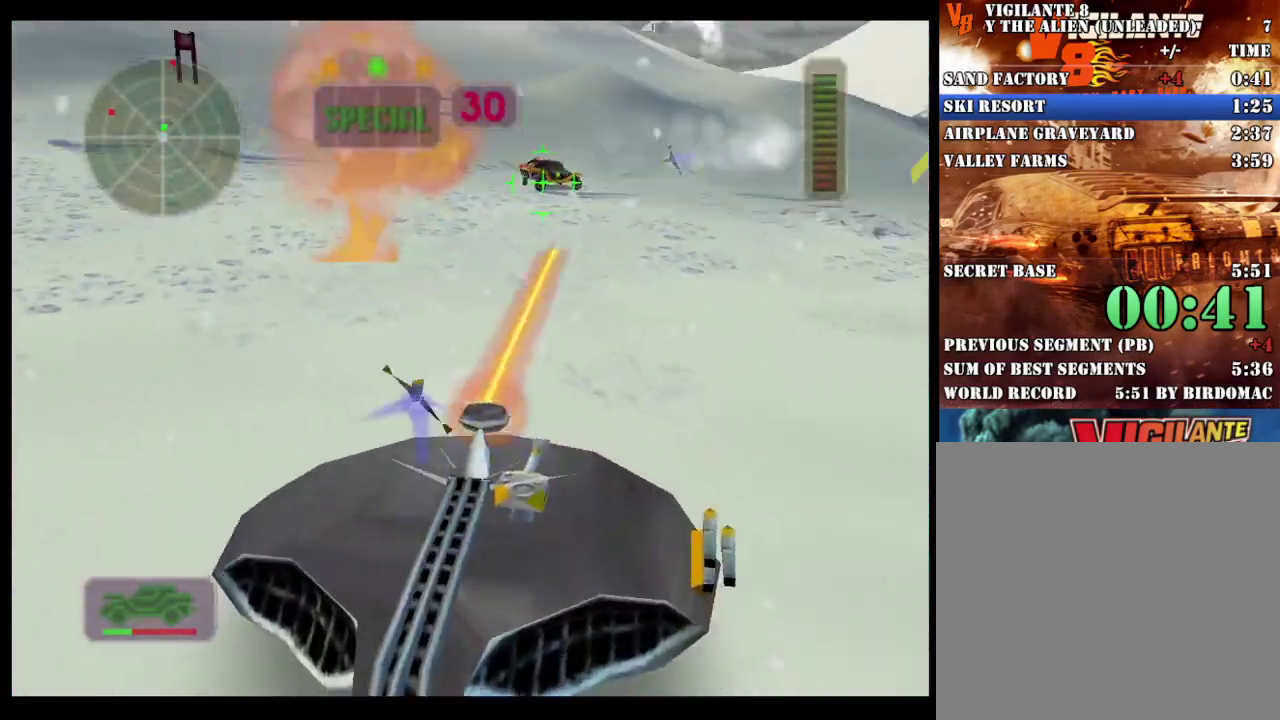
{"buttons": ["R2"], "left_stick": "left", "right_stick": "center", "events": [[200, "A", "up"], [200, "X", "up"], [267, "R2", "down"], [467, "left_stick", "left"]]}
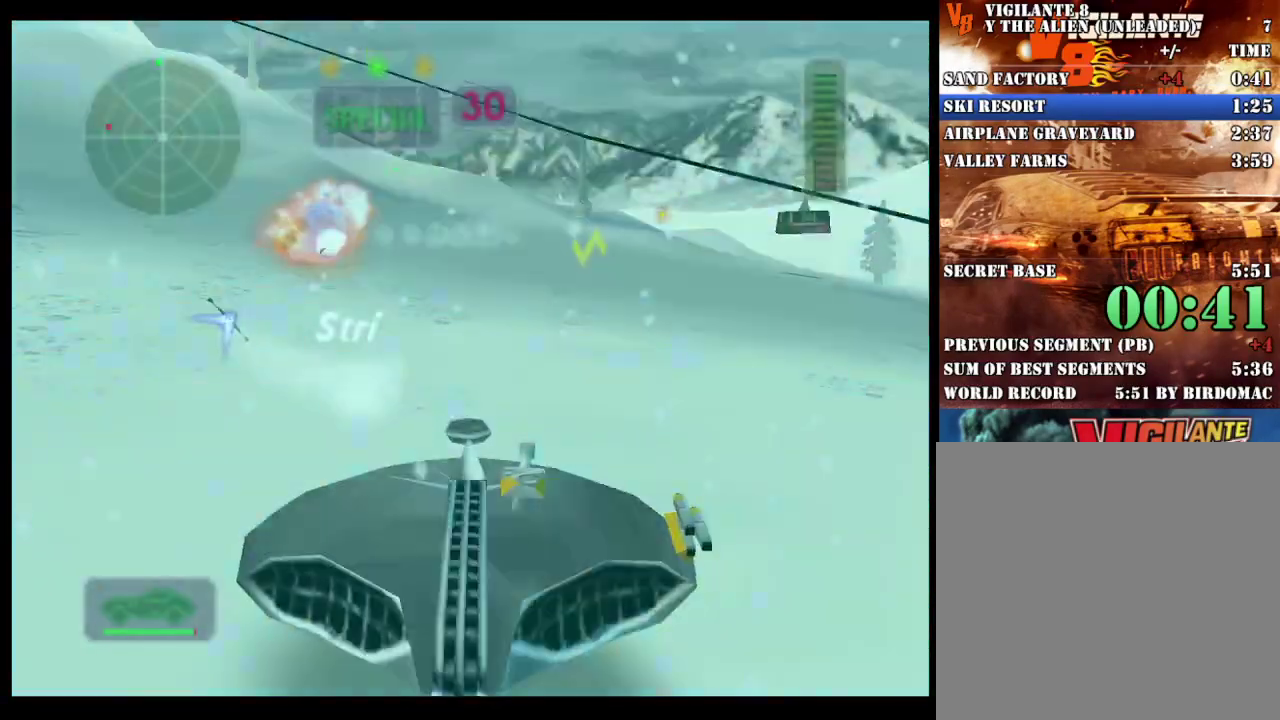
{"buttons": [], "left_stick": "left", "right_stick": "center", "events": [[50, "left_stick", "center"], [233, "left_stick", "left"], [267, "R2", "up"], [283, "left_stick", "center"], [400, "left_stick", "left"]]}
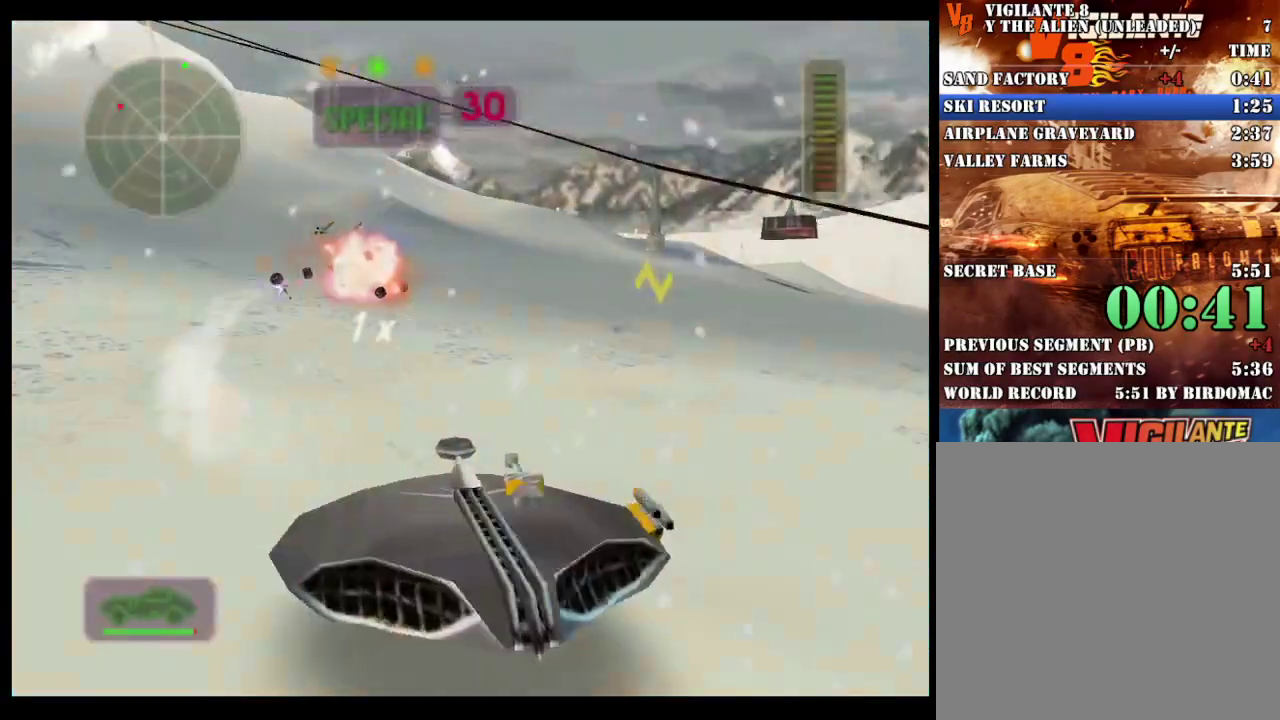
{"buttons": [], "left_stick": "center", "right_stick": "center", "events": [[267, "left_stick", "center"], [383, "right_stick", "down"], [417, "left_stick", "up-left"], [467, "left_stick", "center"], [467, "right_stick", "center"]]}
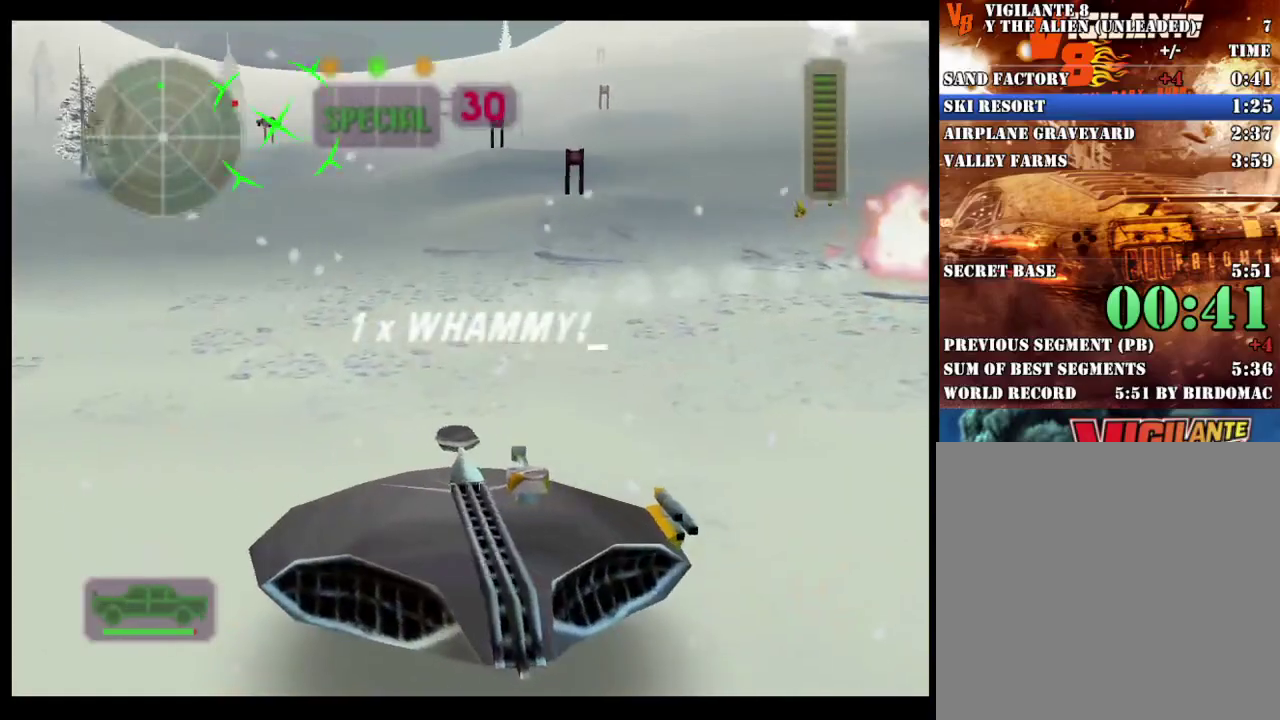
{"buttons": ["R2"], "left_stick": "center", "right_stick": "center", "events": [[167, "R2", "down"], [367, "left_stick", "left"], [483, "left_stick", "center"]]}
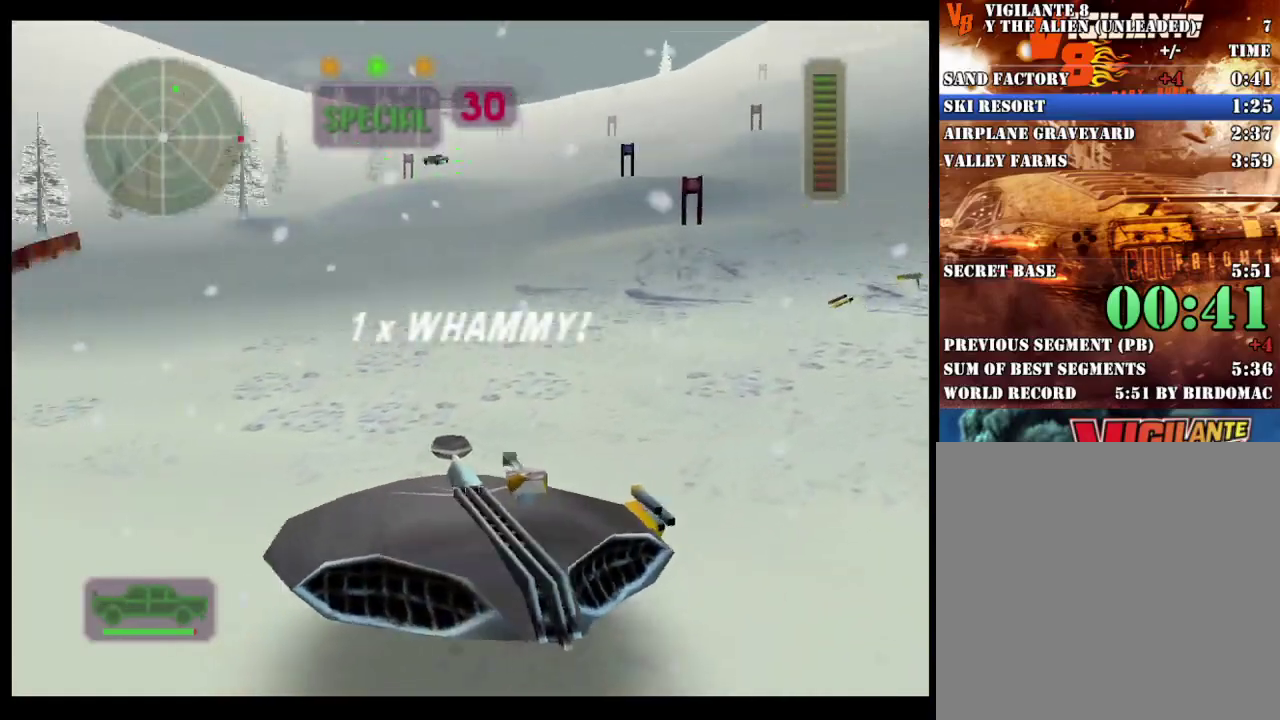
{"buttons": ["R2"], "left_stick": "center", "right_stick": "center", "events": [[267, "left_stick", "right"], [367, "left_stick", "center"]]}
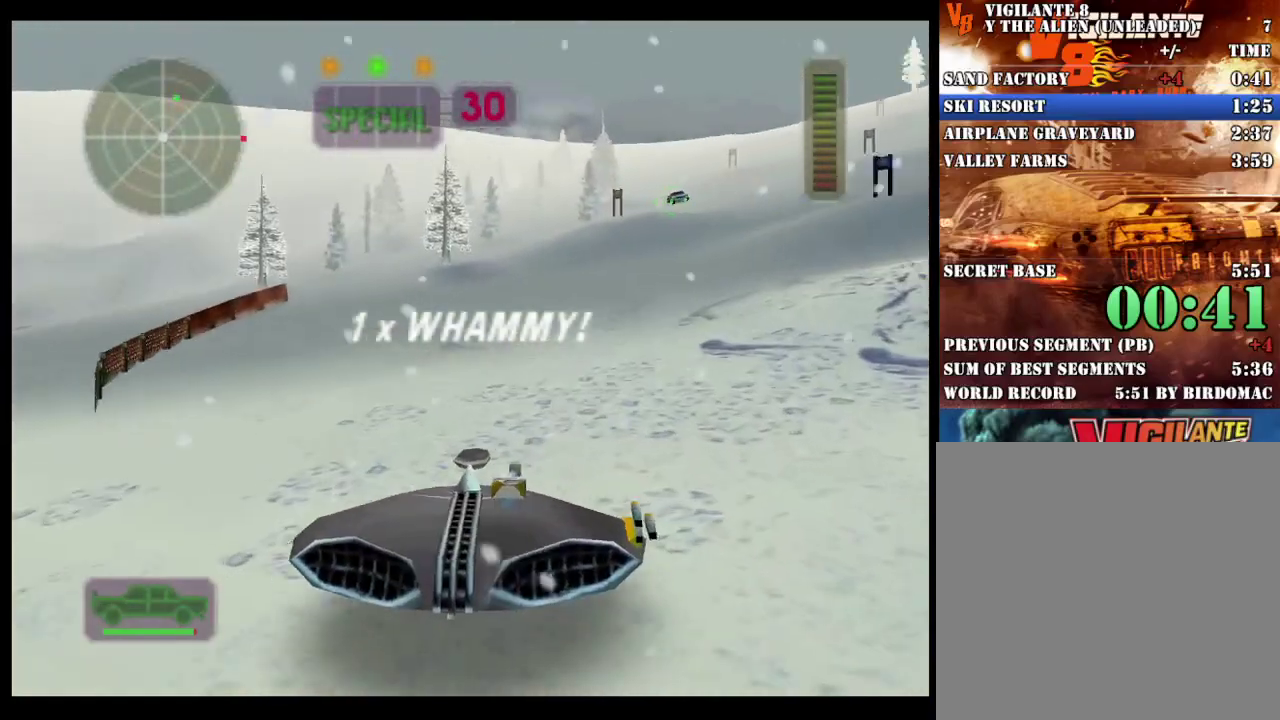
{"buttons": ["R2"], "left_stick": "center", "right_stick": "center", "events": [[283, "left_stick", "right"], [383, "left_stick", "center"]]}
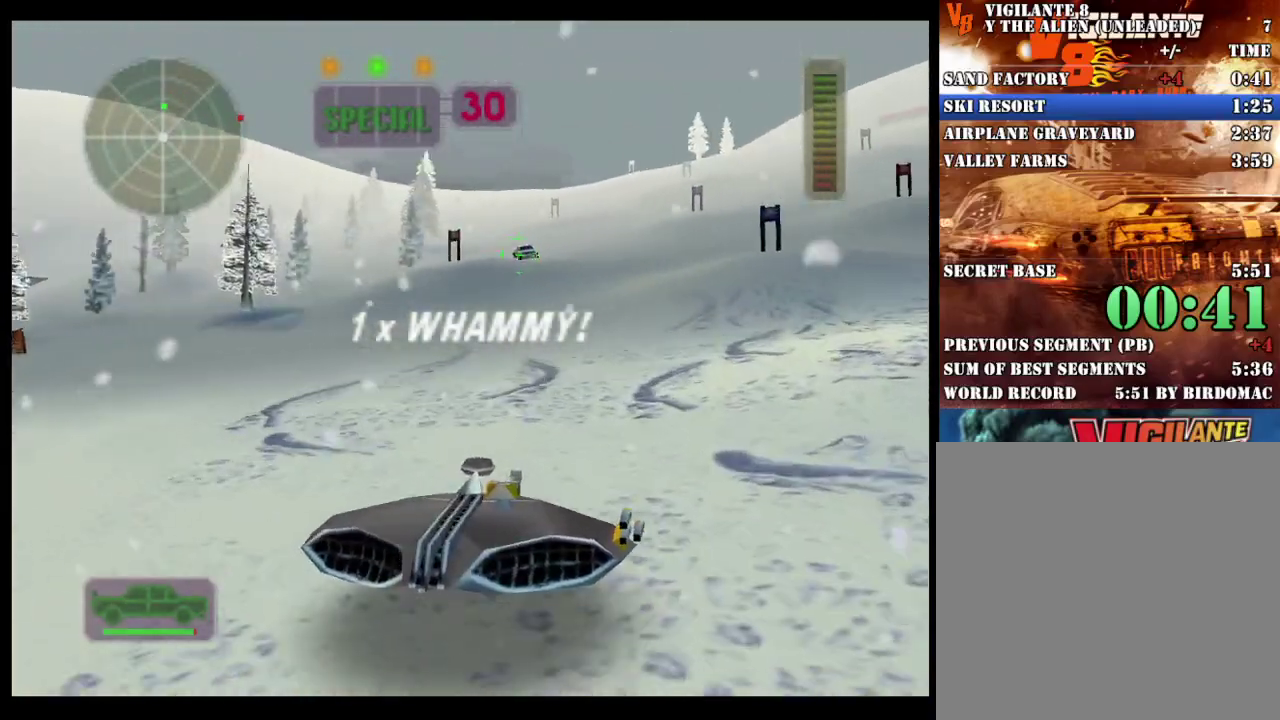
{"buttons": ["X"], "left_stick": "center", "right_stick": "center", "events": [[183, "R2", "up"], [250, "X", "down"]]}
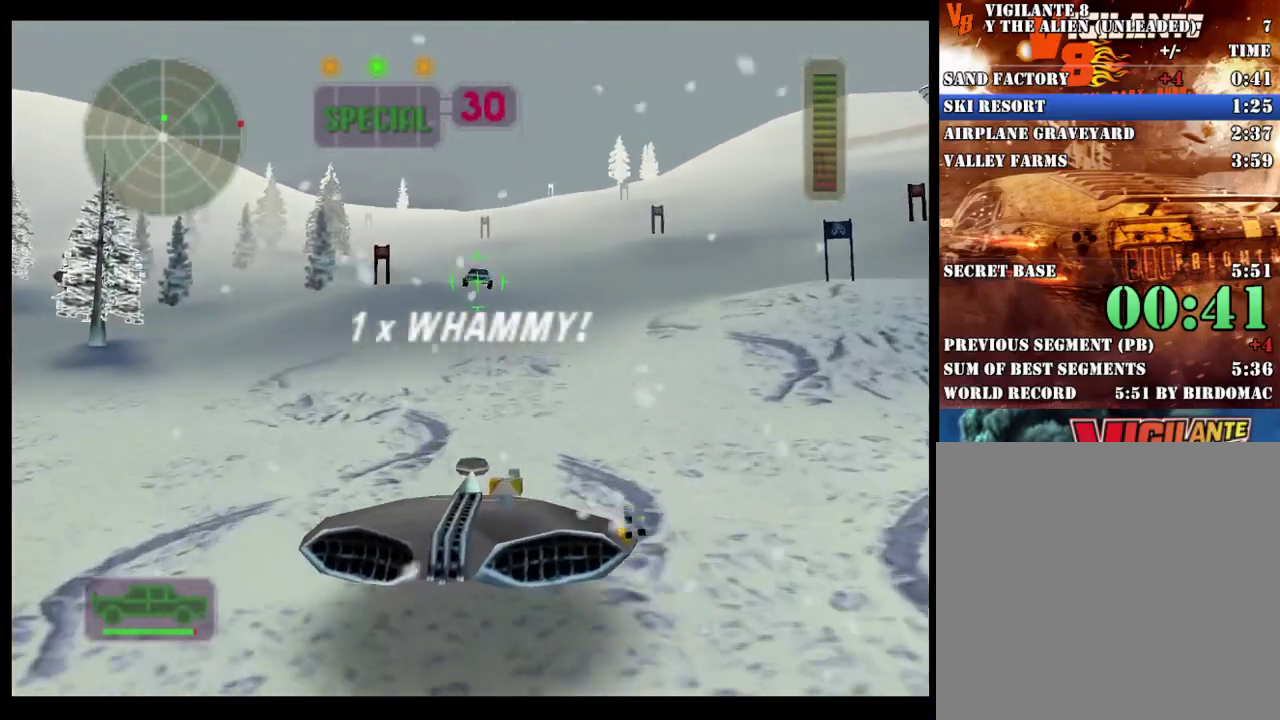
{"buttons": ["A", "X"], "left_stick": "up-right", "right_stick": "center", "events": [[200, "A", "down"], [467, "left_stick", "up-right"]]}
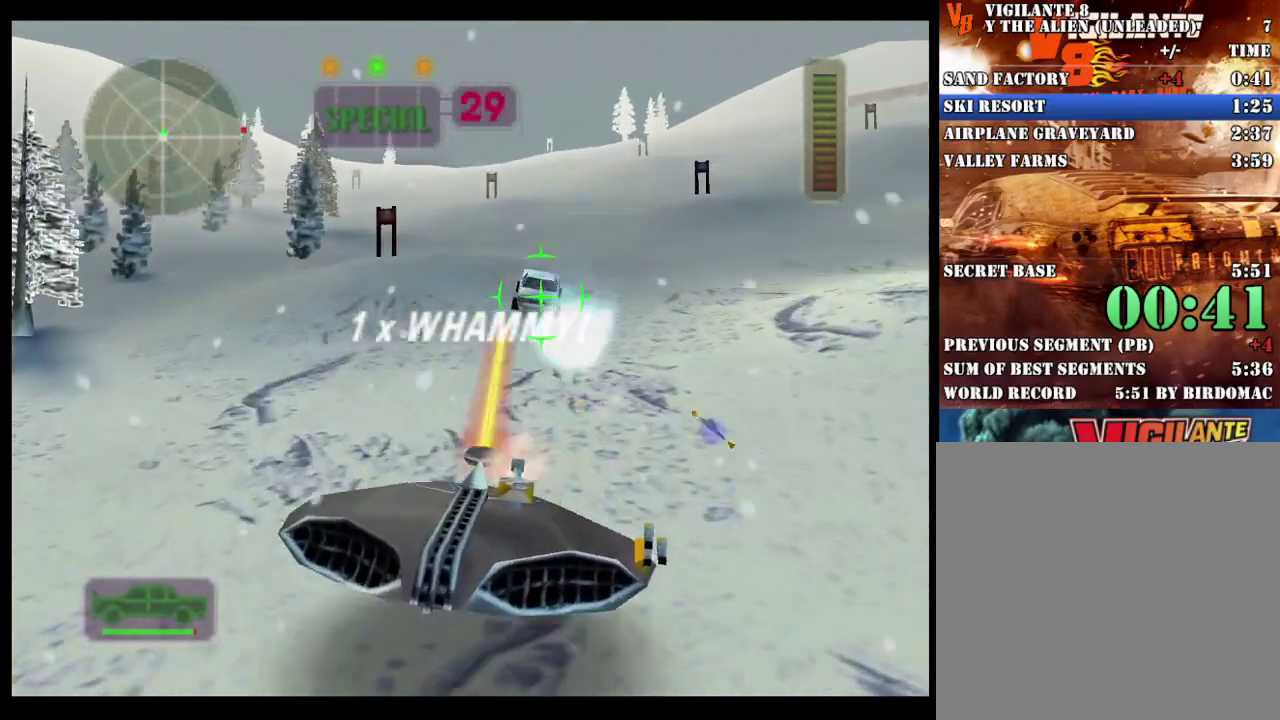
{"buttons": ["A", "X"], "left_stick": "right", "right_stick": "center"}
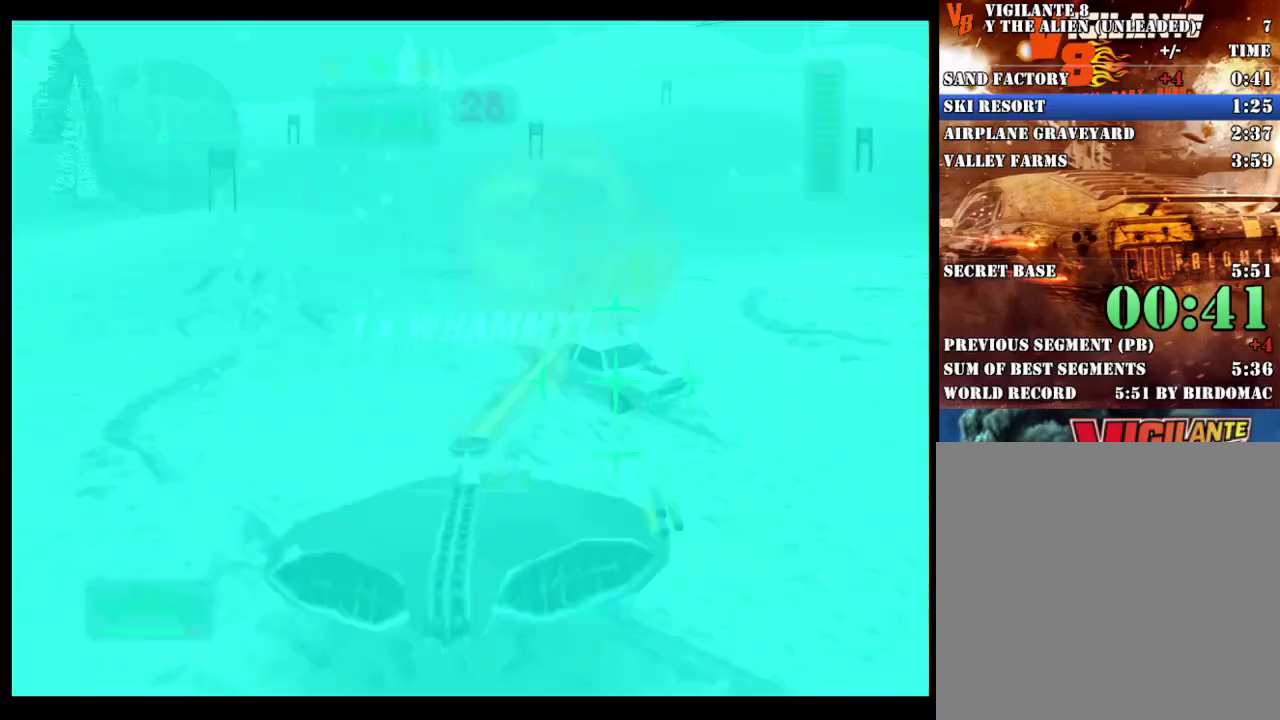
{"buttons": ["A", "X"], "left_stick": "up-left", "right_stick": "center"}
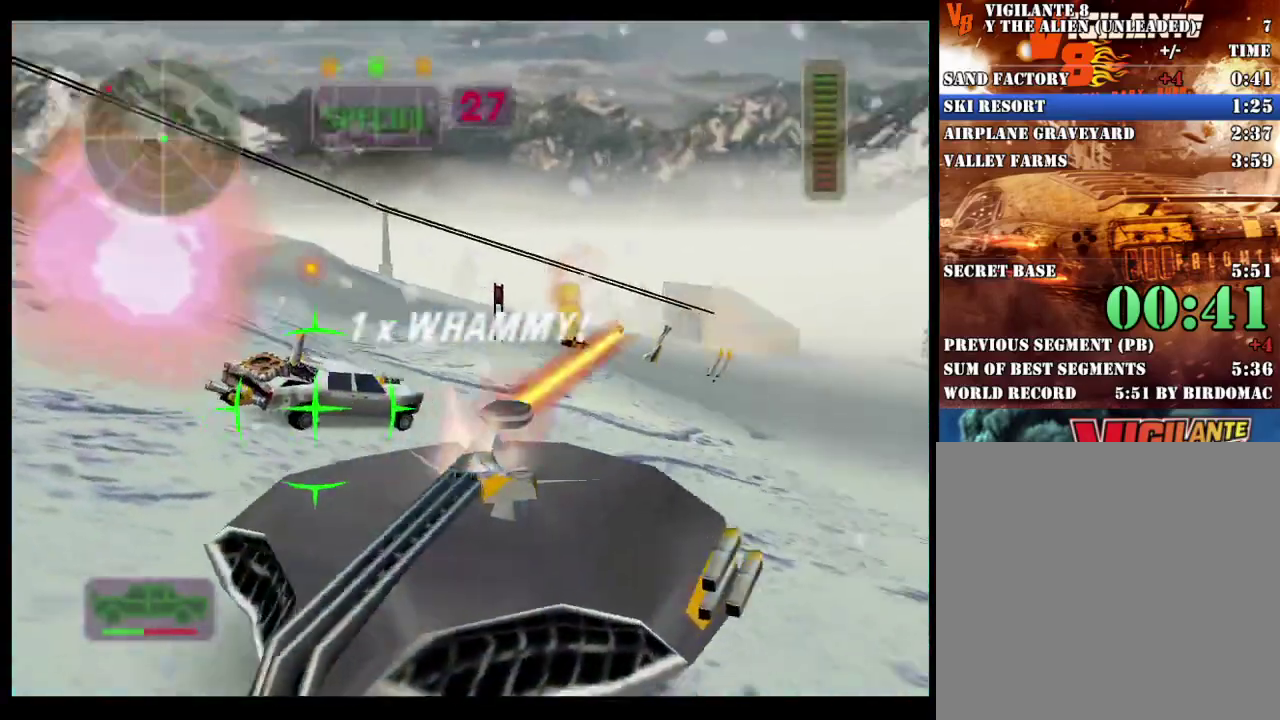
{"buttons": ["R2"], "left_stick": "right", "right_stick": "center", "events": [[67, "left_stick", "left"], [150, "left_stick", "up"], [217, "left_stick", "center"], [317, "left_stick", "right"], [367, "A", "up"], [383, "X", "up"], [417, "R2", "down"]]}
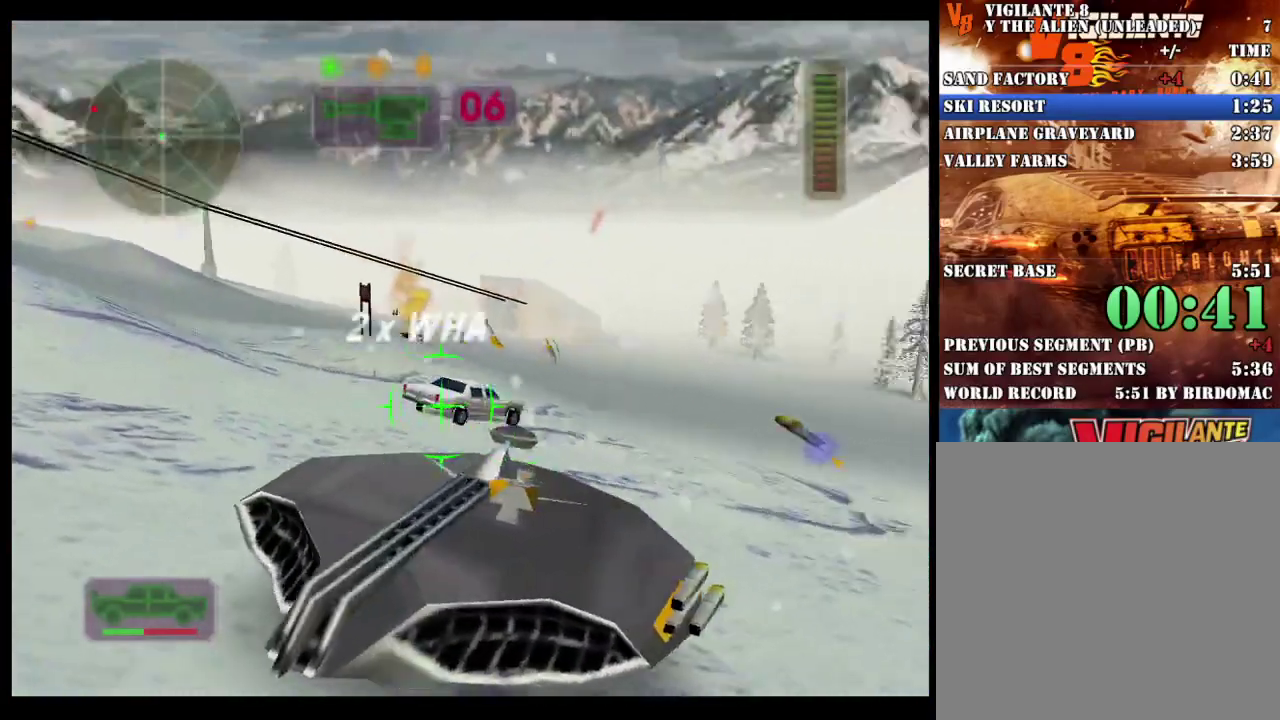
{"buttons": ["R2"], "left_stick": "center", "right_stick": "center", "events": [[133, "left_stick", "center"], [433, "left_stick", "up-left"], [500, "left_stick", "center"]]}
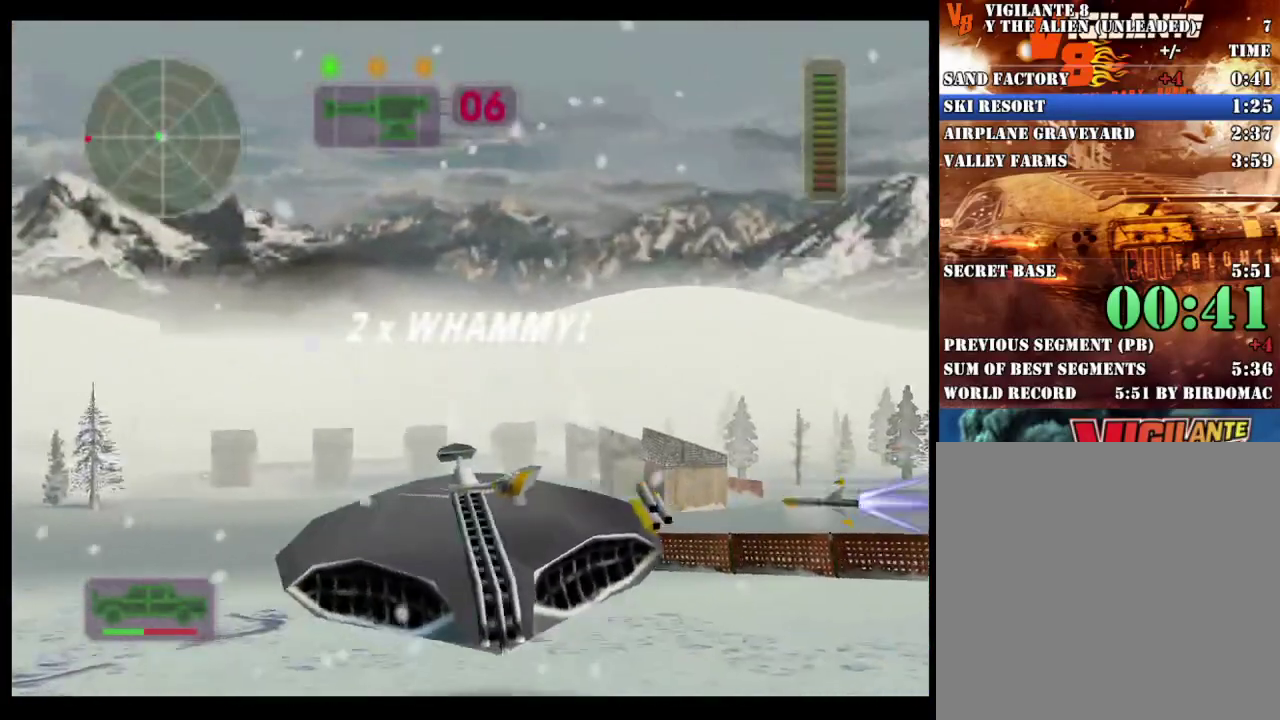
{"buttons": ["R2"], "left_stick": "center", "right_stick": "center", "events": []}
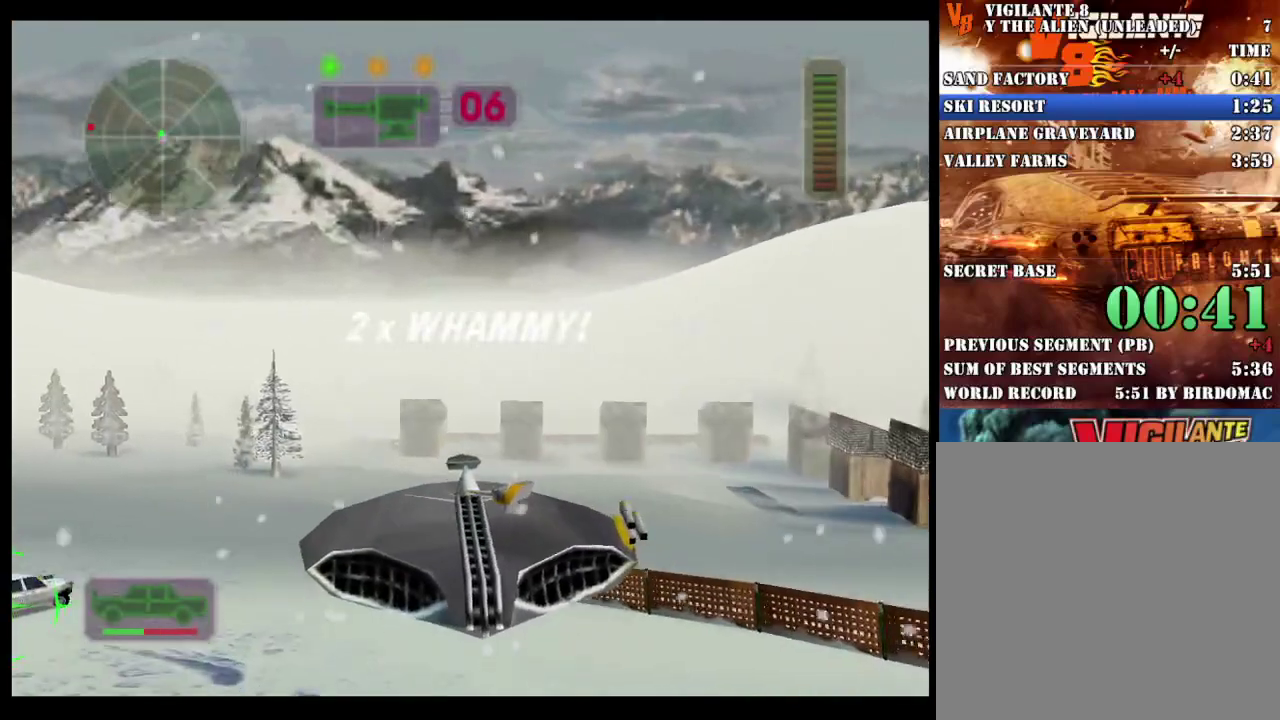
{"buttons": ["R2"], "left_stick": "center", "right_stick": "center", "events": []}
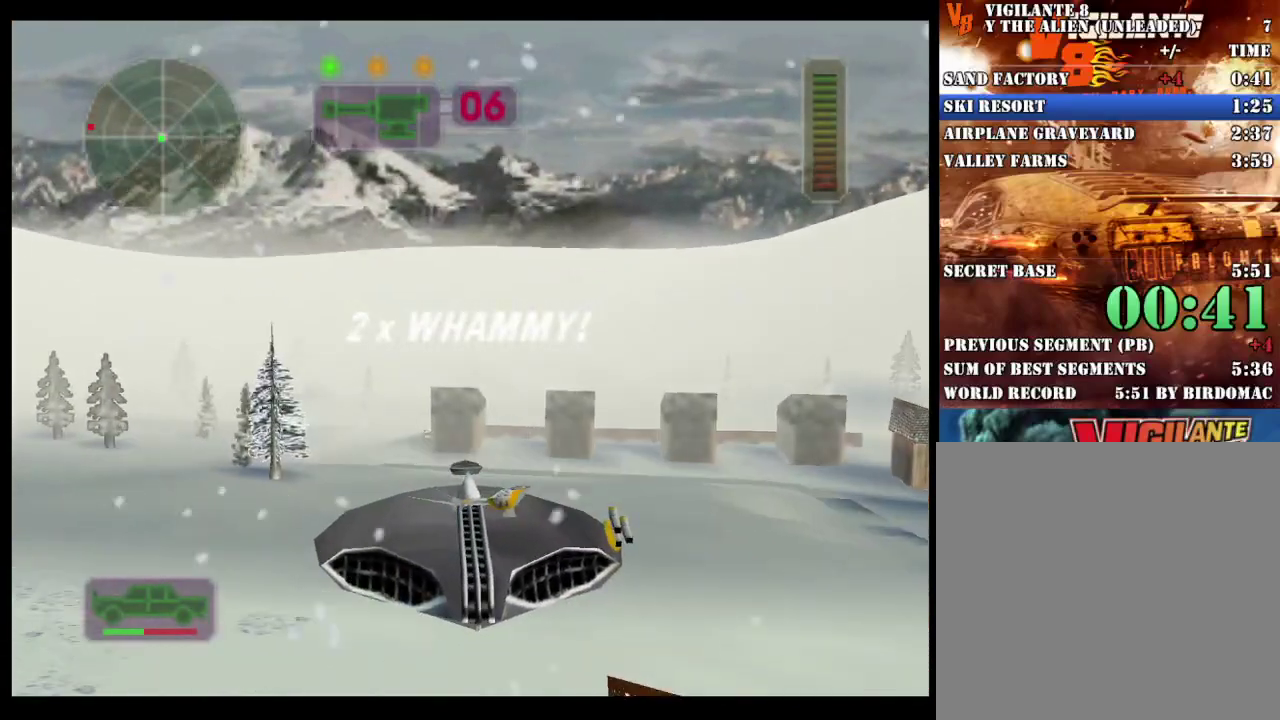
{"buttons": [], "left_stick": "left", "right_stick": "center", "events": [[300, "left_stick", "left"], [367, "R2", "up"]]}
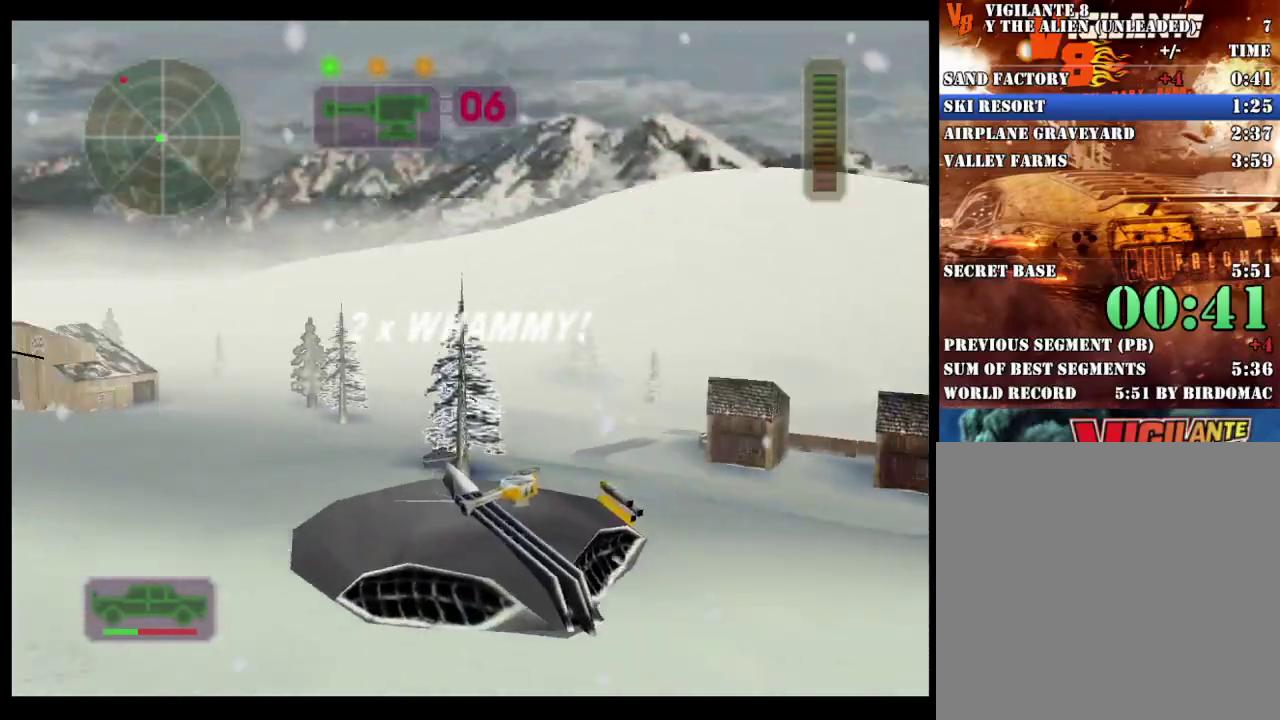
{"buttons": ["A", "X"], "left_stick": "center", "right_stick": "center", "events": [[367, "left_stick", "center"], [500, "A", "down"], [500, "X", "down"]]}